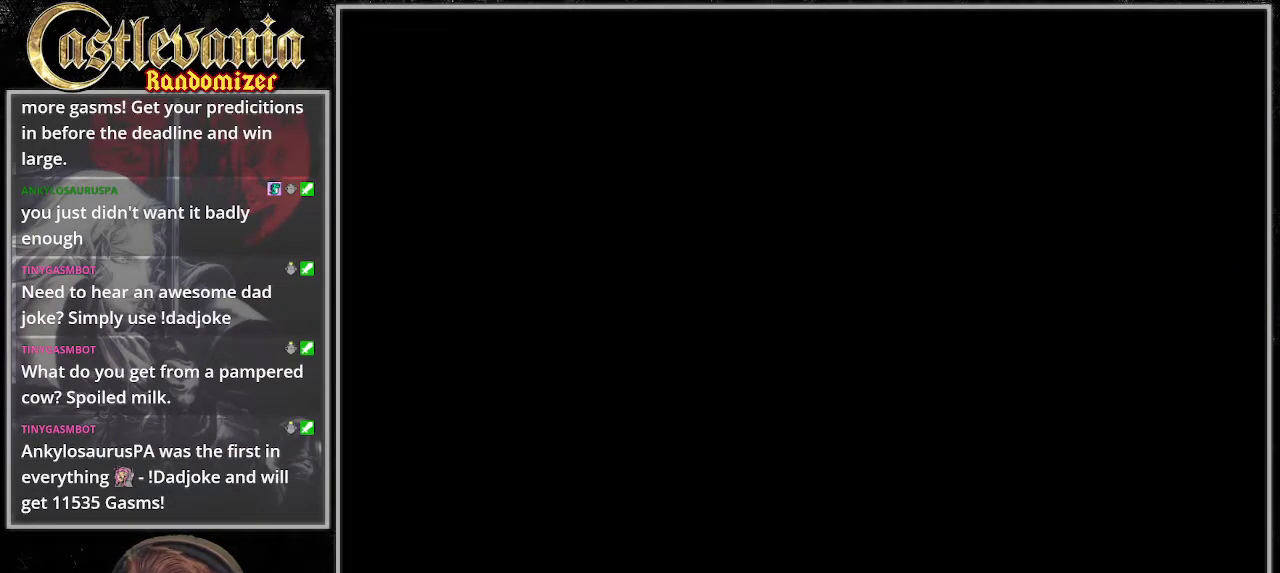
Gameplay with a controller (PlayStation layout); each line is a JSON object with the inputs held at the frame after it. "events" lists button and stick changes between this image and that frame as [ms after this image, input, new state], when the widget could be followed in between. Not read: DPAD_RIGHT DPAD_UP L3 R3 START.
{"buttons": ["CIRCLE"], "events": [[102, "CIRCLE", "down"], [203, "CIRCLE", "up"], [305, "CIRCLE", "down"], [372, "CIRCLE", "up"], [440, "CIRCLE", "down"]]}
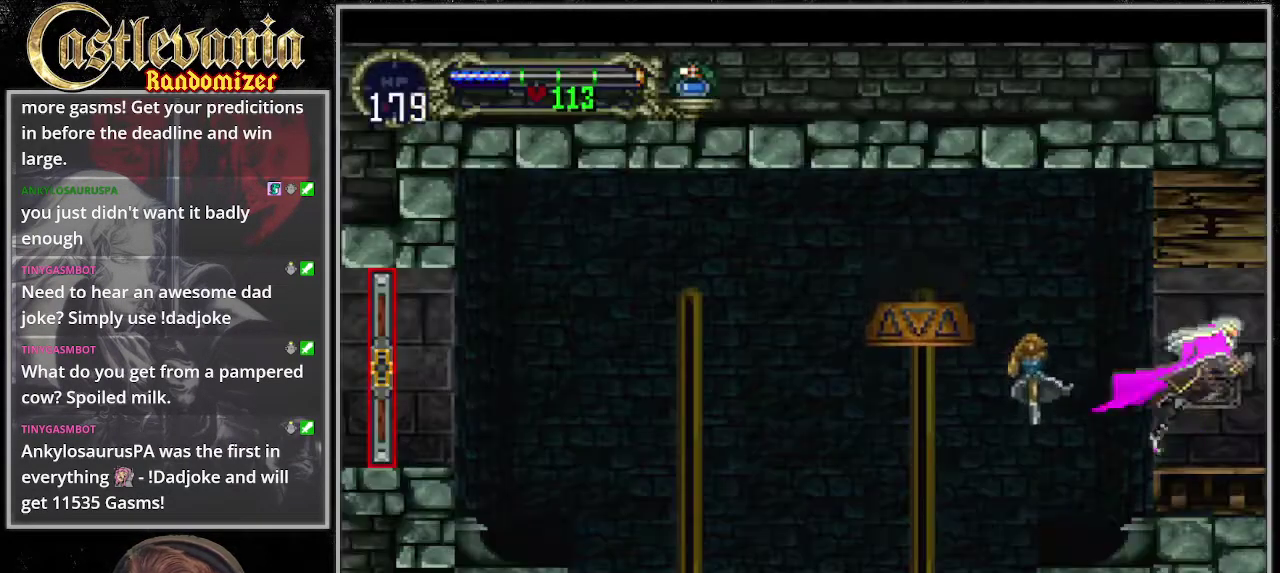
{"buttons": ["CIRCLE"], "events": [[34, "CIRCLE", "up"], [440, "CIRCLE", "down"]]}
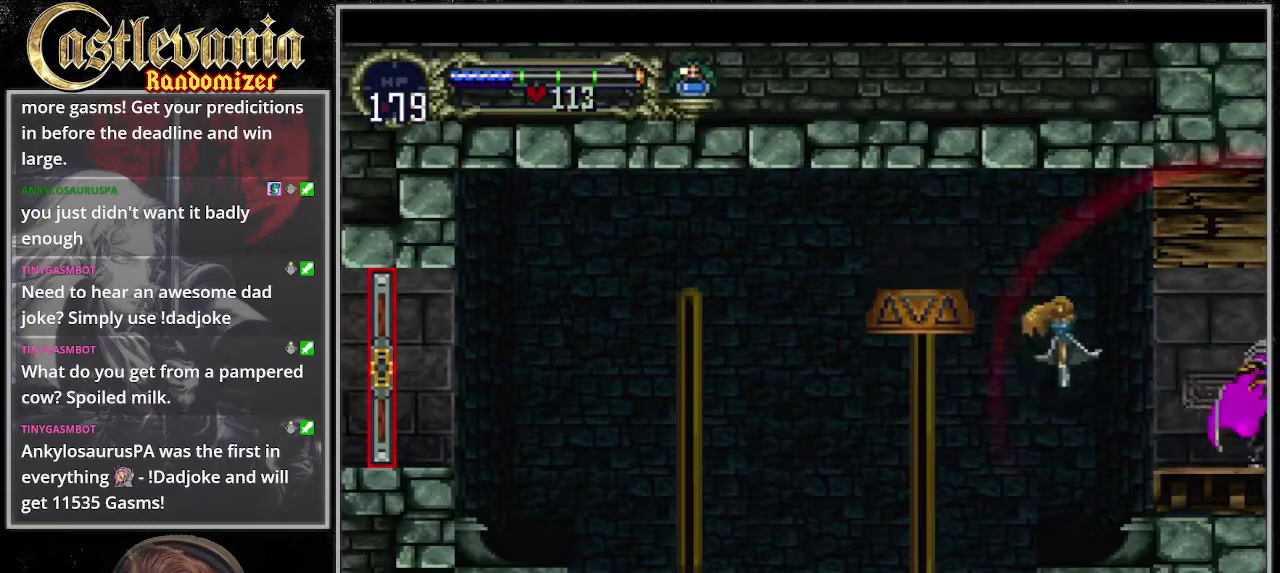
{"buttons": [], "events": [[34, "CIRCLE", "up"]]}
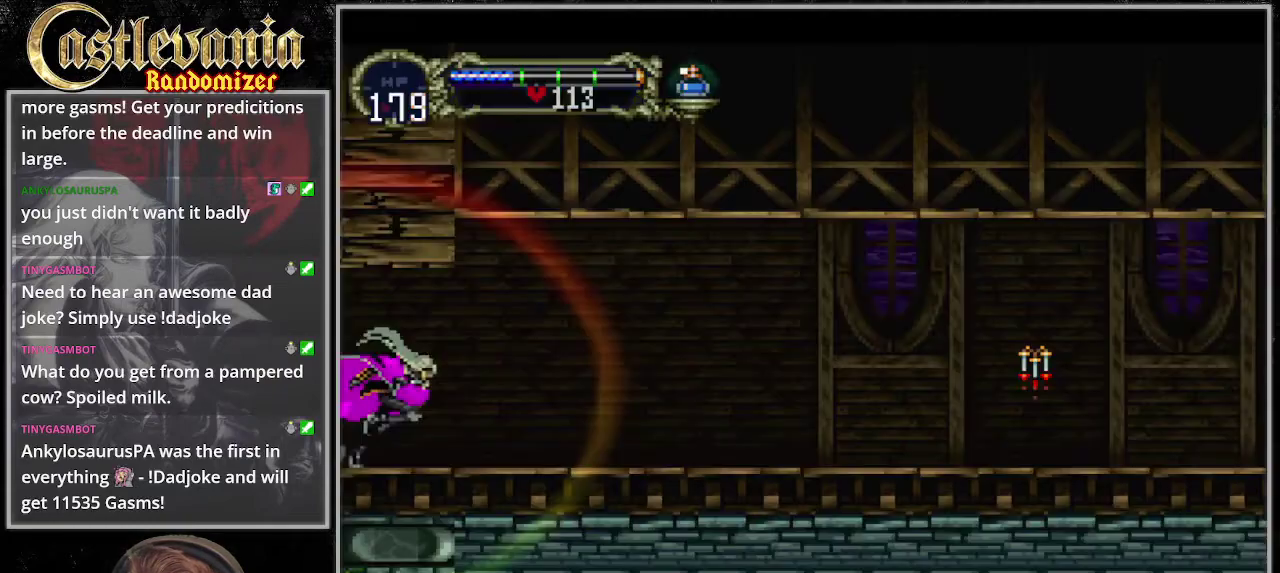
{"buttons": ["R1"], "events": [[473, "R1", "down"]]}
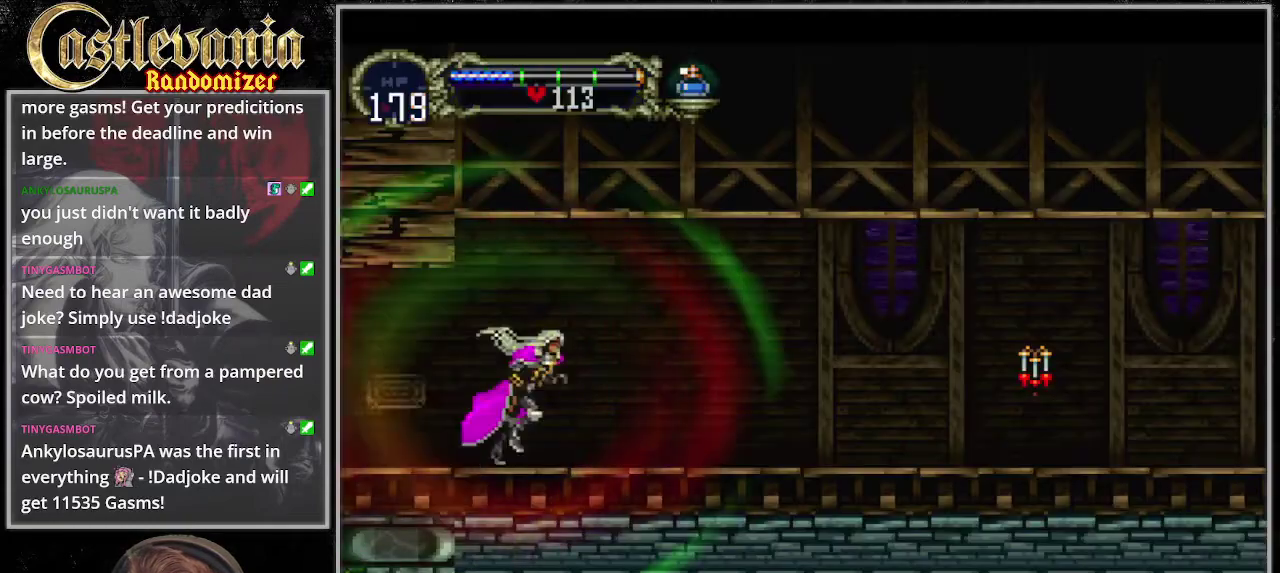
{"buttons": [], "events": [[169, "R1", "up"]]}
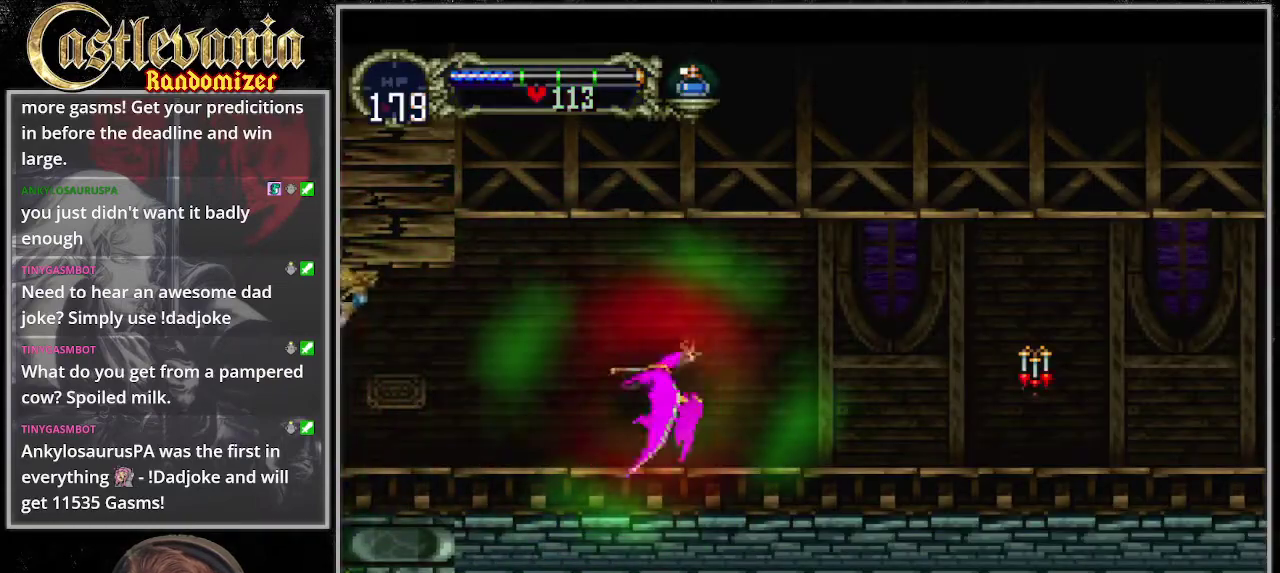
{"buttons": [], "events": [[34, "CROSS", "down"], [169, "DPAD_LEFT", "down"], [271, "DPAD_DOWN", "down"], [305, "DPAD_LEFT", "up"], [440, "DPAD_DOWN", "up"], [507, "CROSS", "up"]]}
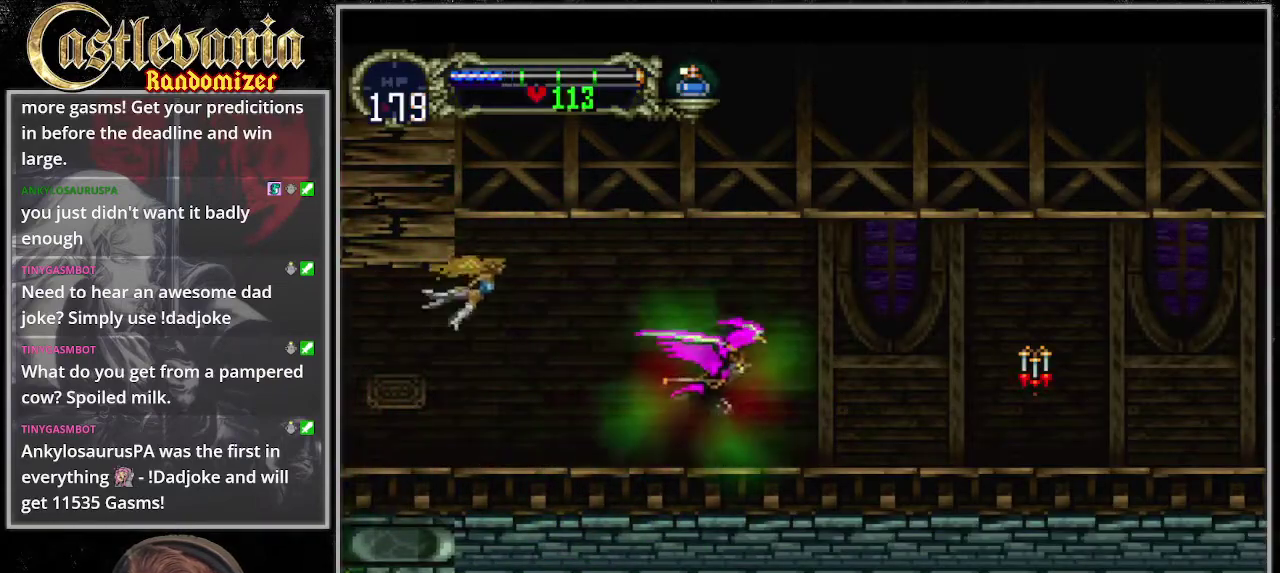
{"buttons": ["CROSS", "DPAD_DOWN"], "events": [[305, "CROSS", "down"], [406, "DPAD_LEFT", "down"], [474, "DPAD_DOWN", "down"], [474, "DPAD_LEFT", "up"]]}
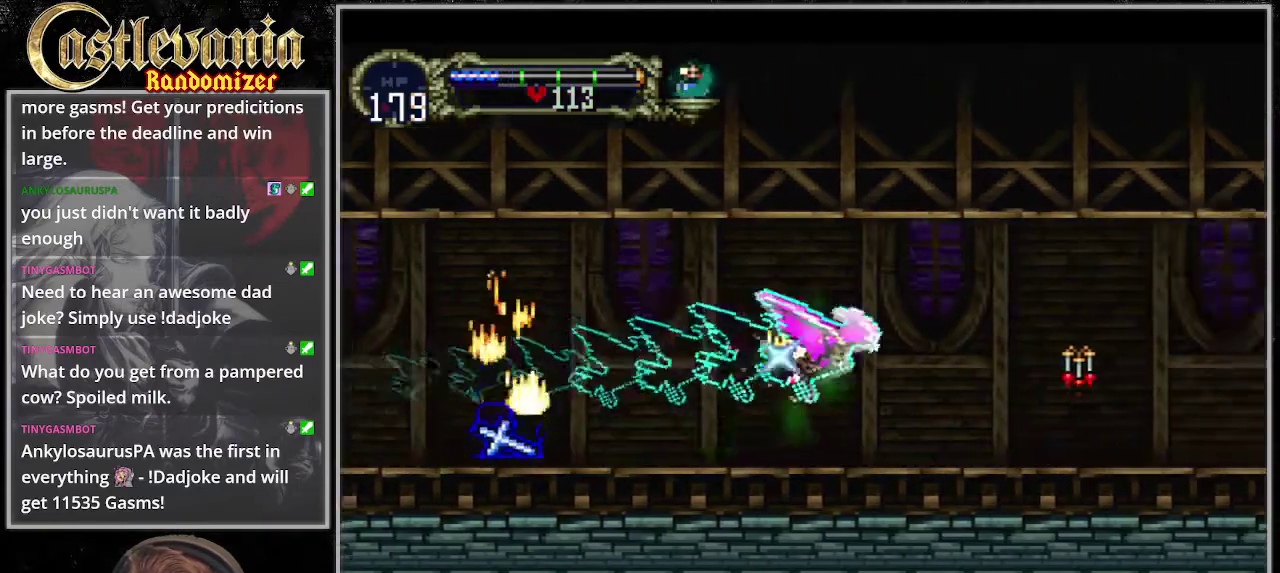
{"buttons": ["CROSS", "DPAD_DOWN"], "events": [[102, "DPAD_DOWN", "up"], [169, "CROSS", "up"], [338, "CROSS", "down"], [372, "DPAD_LEFT", "down"], [473, "DPAD_DOWN", "down"], [473, "DPAD_LEFT", "up"]]}
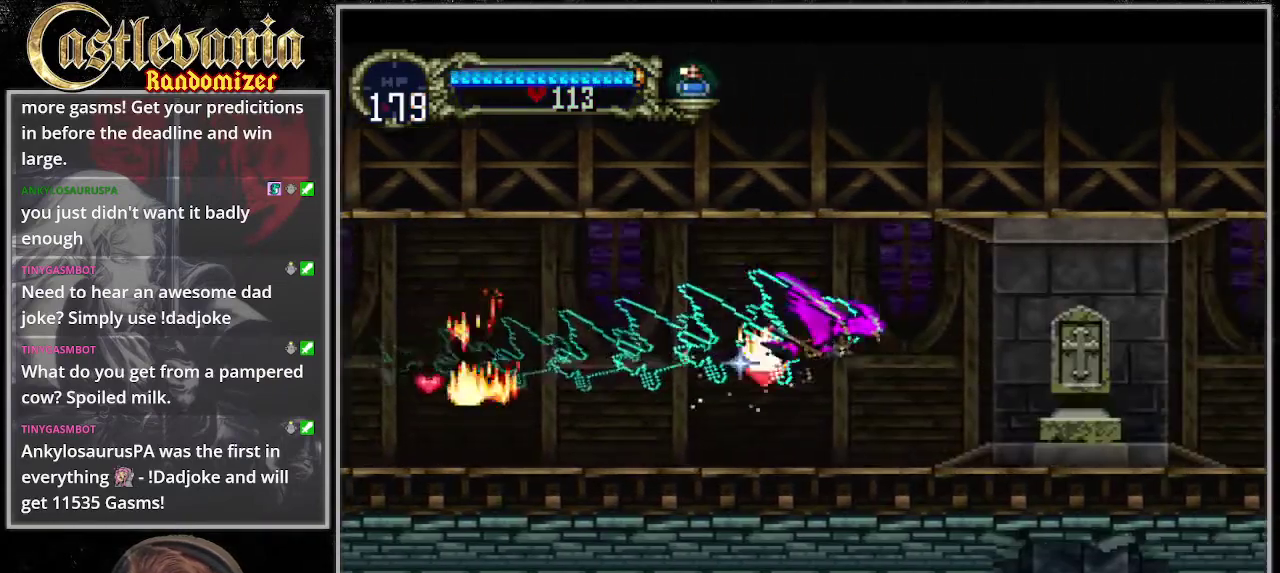
{"buttons": ["CROSS", "DPAD_DOWN"], "events": [[136, "DPAD_DOWN", "up"], [237, "CROSS", "up"], [338, "CROSS", "down"], [372, "DPAD_LEFT", "down"], [507, "DPAD_DOWN", "down"], [507, "DPAD_LEFT", "up"]]}
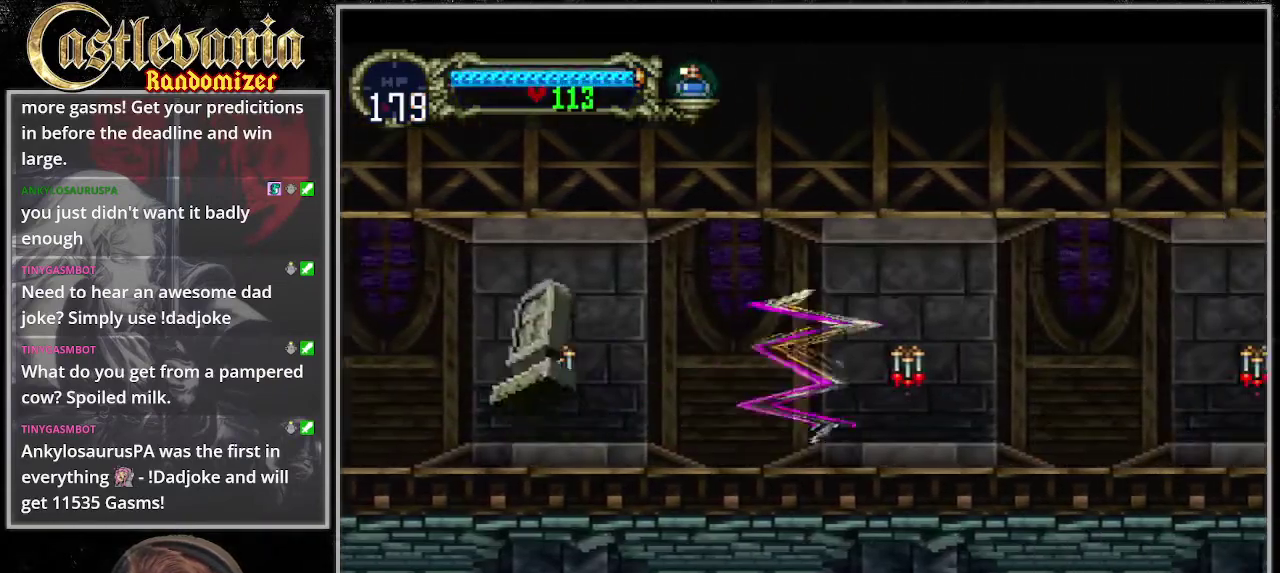
{"buttons": [], "events": [[68, "DPAD_DOWN", "up"], [169, "CROSS", "up"]]}
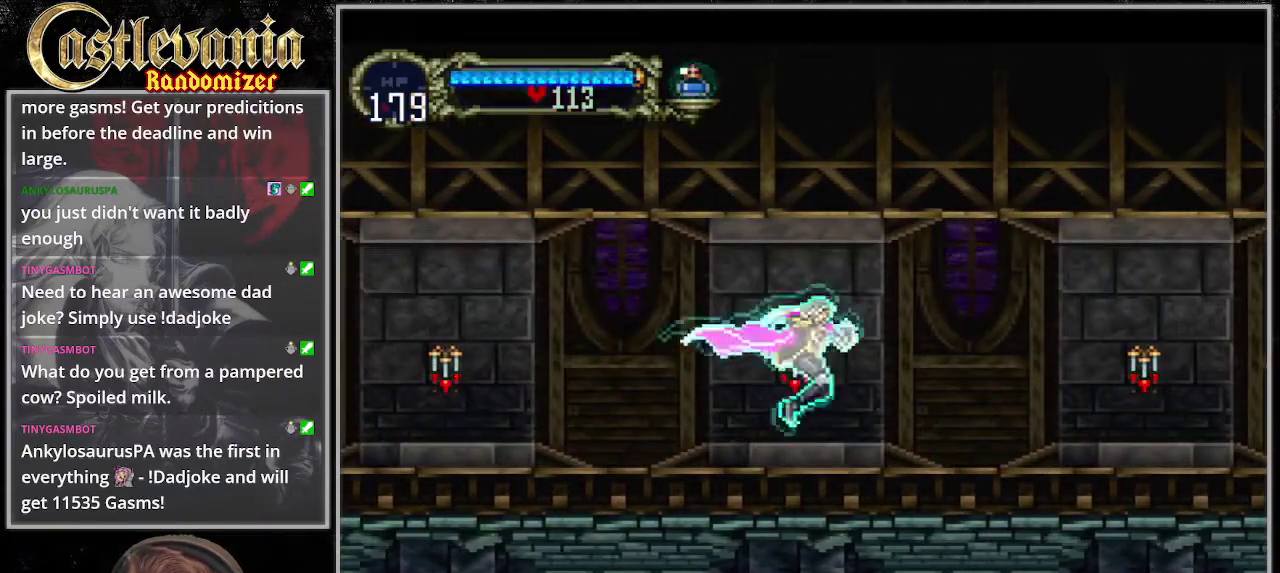
{"buttons": [], "events": [[136, "R1", "down"], [305, "R1", "up"]]}
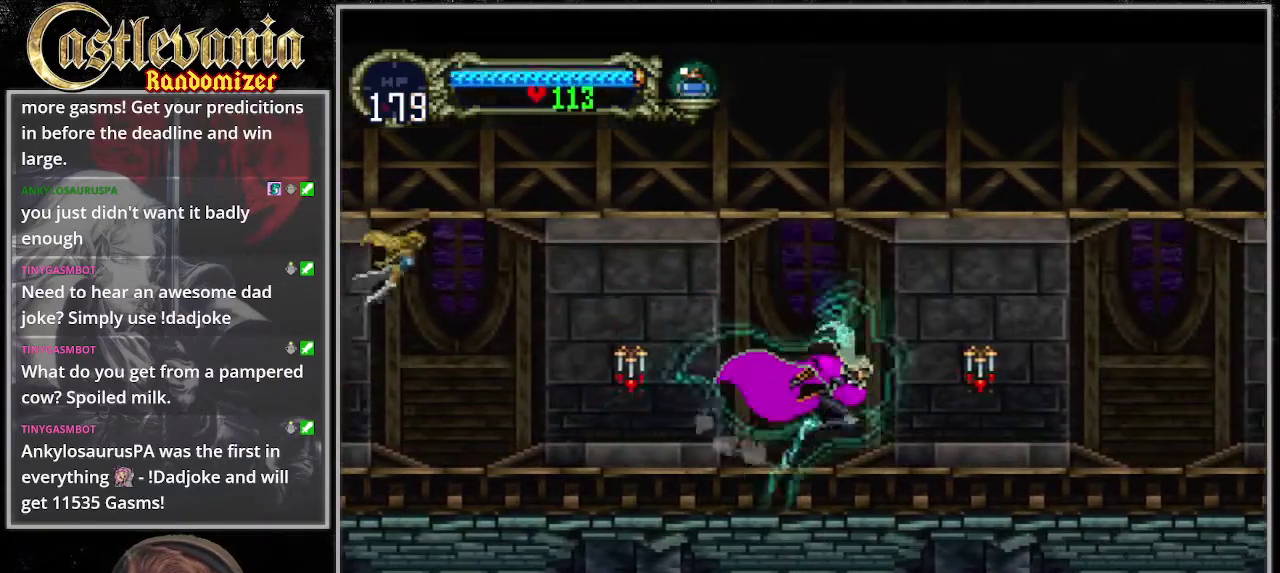
{"buttons": [], "events": []}
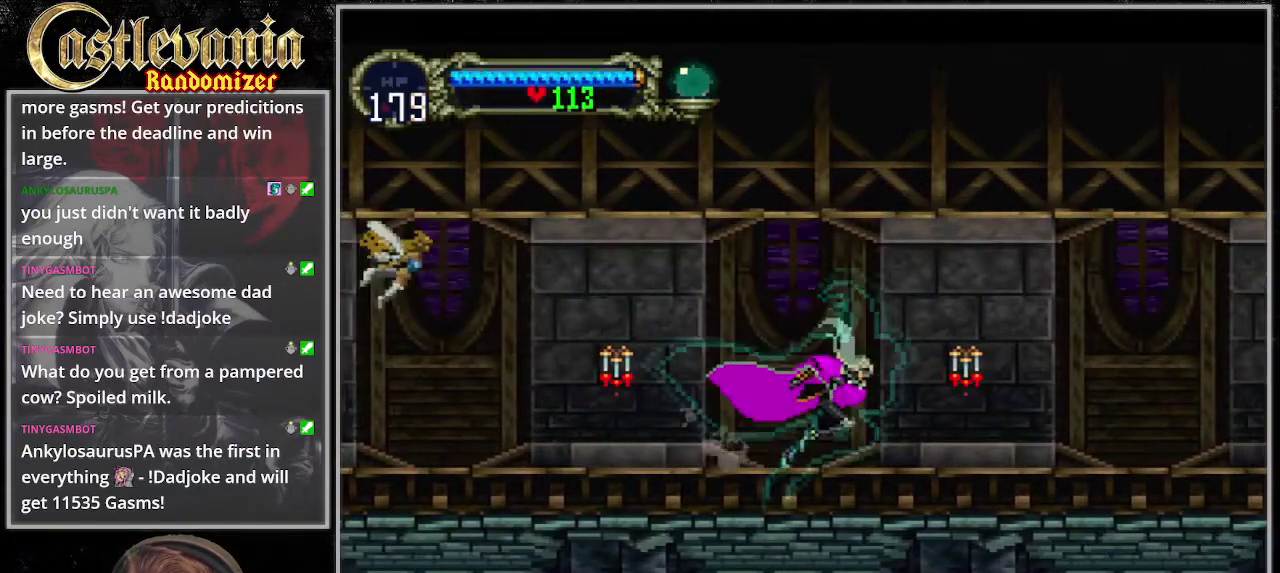
{"buttons": [], "events": []}
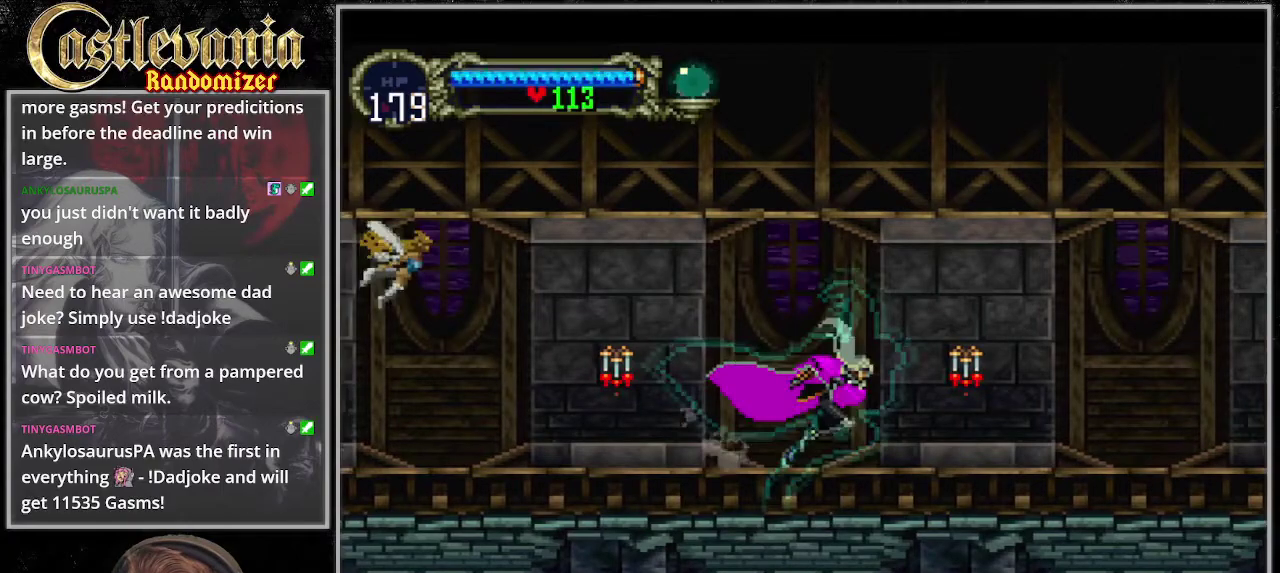
{"buttons": [], "events": []}
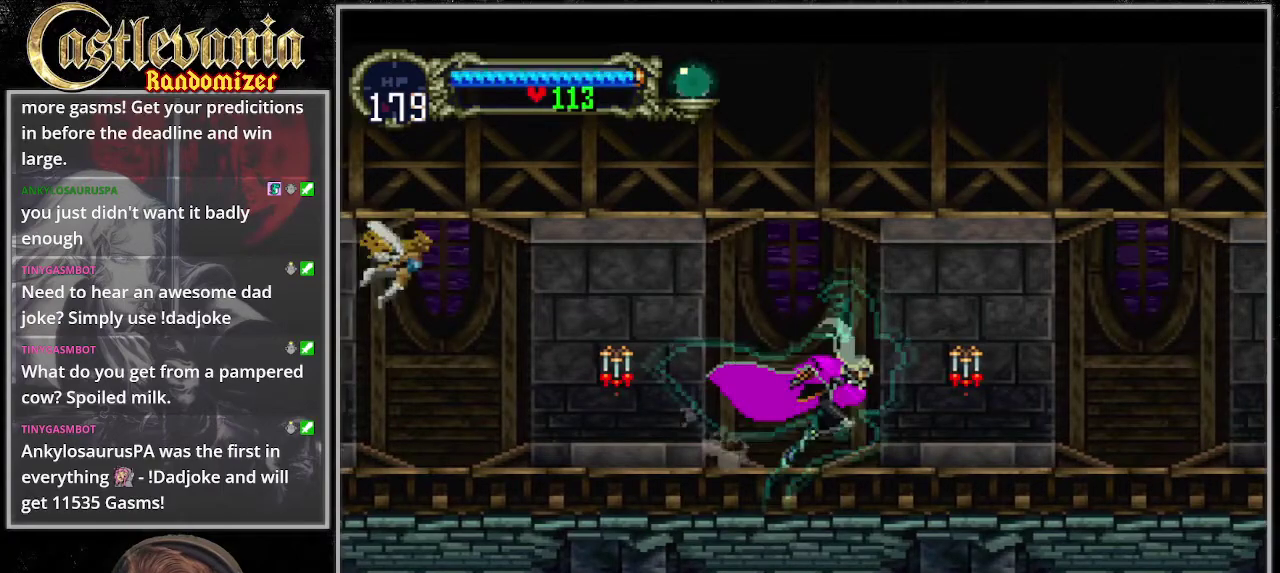
{"buttons": [], "events": []}
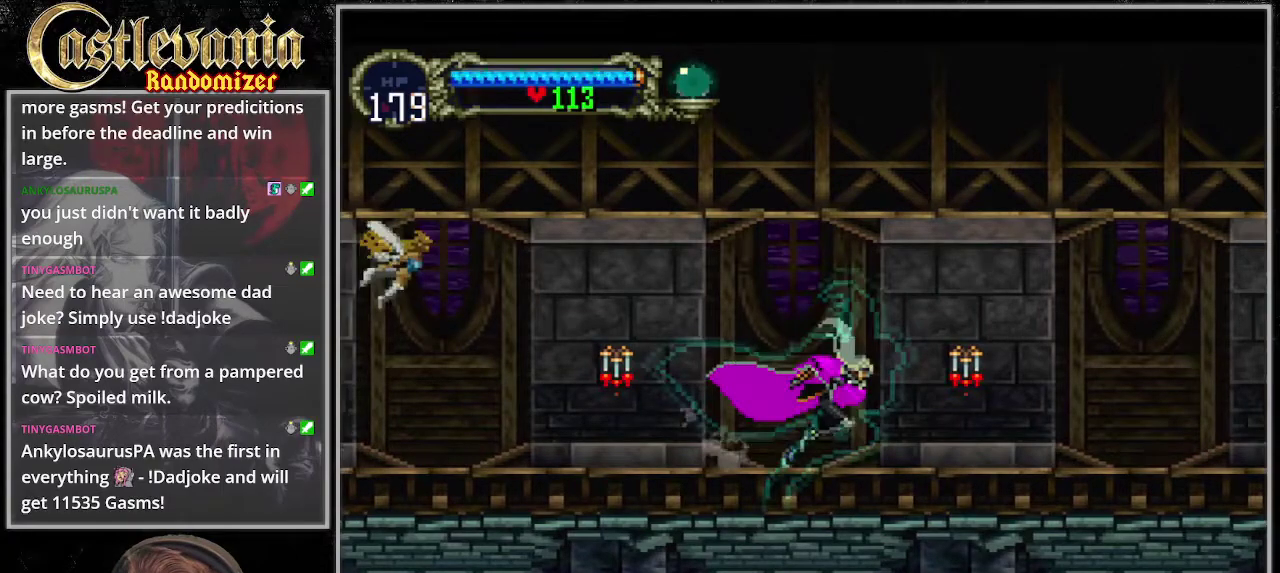
{"buttons": ["CROSS", "DPAD_LEFT"], "events": [[338, "CROSS", "down"], [474, "DPAD_LEFT", "down"]]}
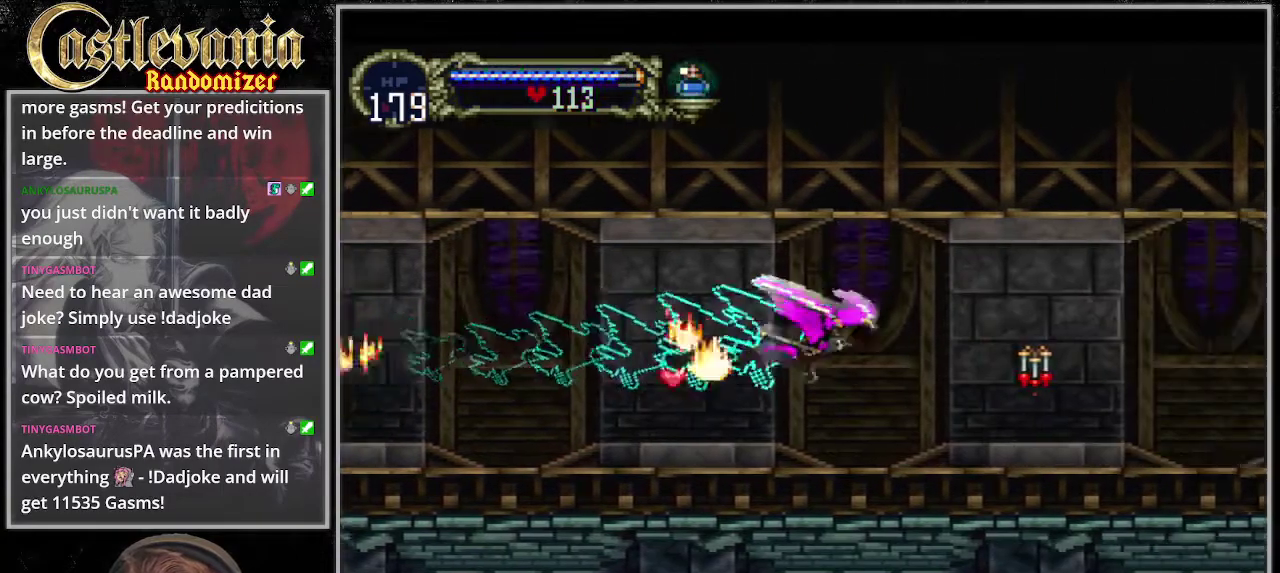
{"buttons": ["CROSS", "DPAD_LEFT"], "events": [[34, "DPAD_DOWN", "down"], [102, "DPAD_LEFT", "up"], [203, "DPAD_DOWN", "up"], [237, "CROSS", "up"], [406, "CROSS", "down"], [474, "DPAD_LEFT", "down"]]}
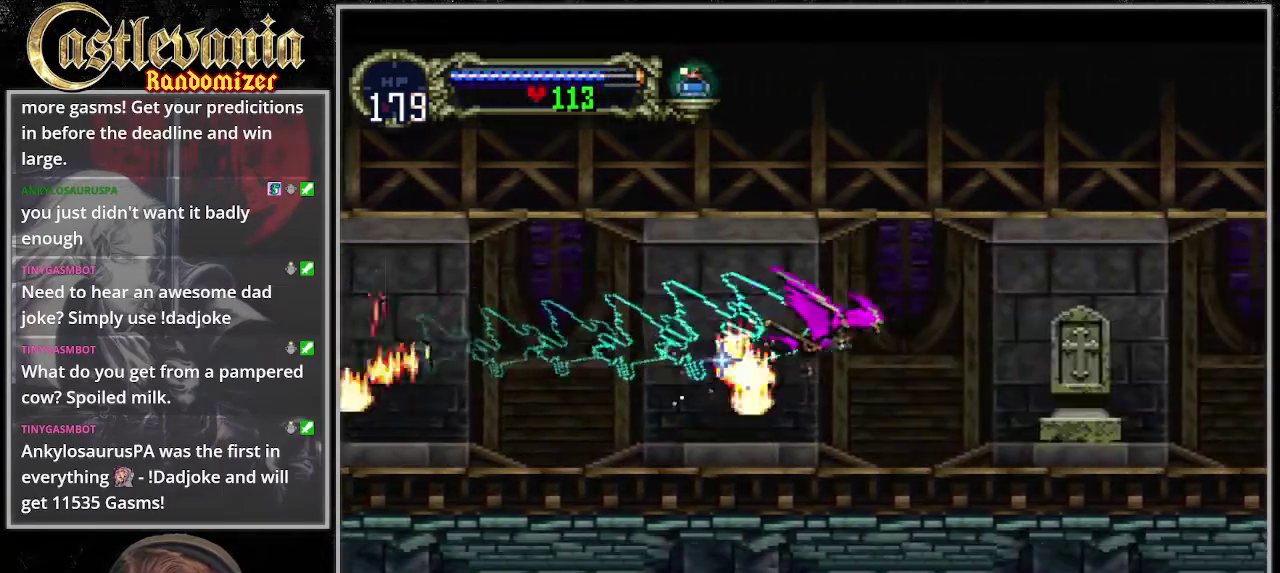
{"buttons": ["CROSS", "DPAD_LEFT"], "events": [[68, "DPAD_DOWN", "down"], [102, "DPAD_LEFT", "up"], [237, "DPAD_DOWN", "up"], [305, "CROSS", "up"], [440, "CROSS", "down"], [474, "DPAD_LEFT", "down"]]}
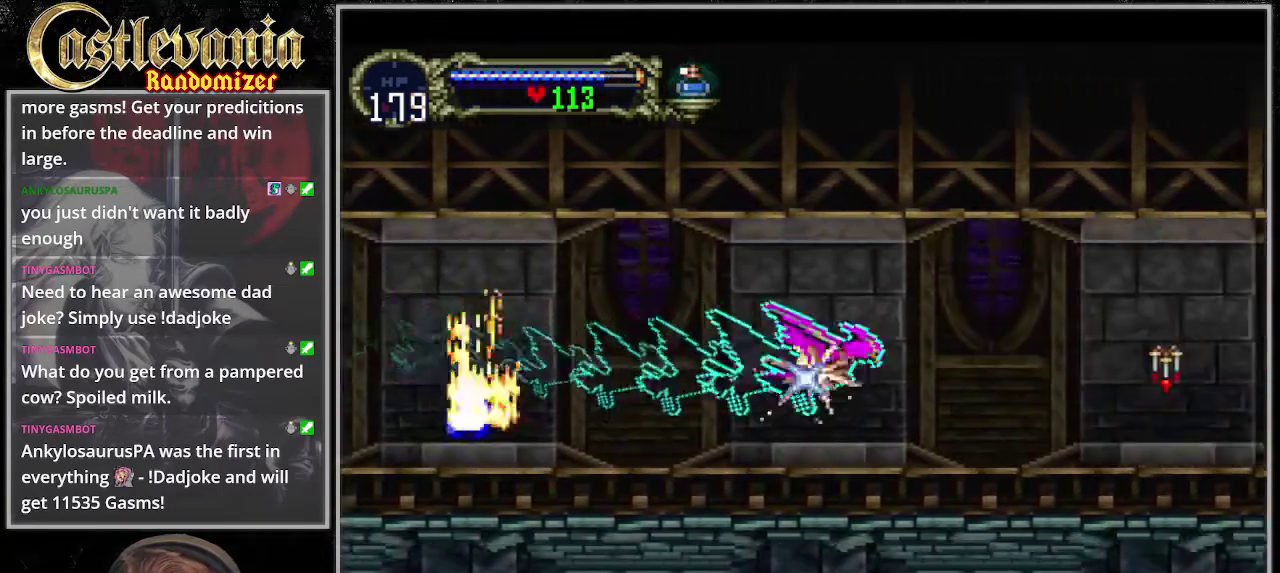
{"buttons": ["CROSS"], "events": [[135, "DPAD_DOWN", "down"], [168, "DPAD_LEFT", "up"], [236, "DPAD_DOWN", "up"], [337, "CROSS", "up"], [473, "CROSS", "down"]]}
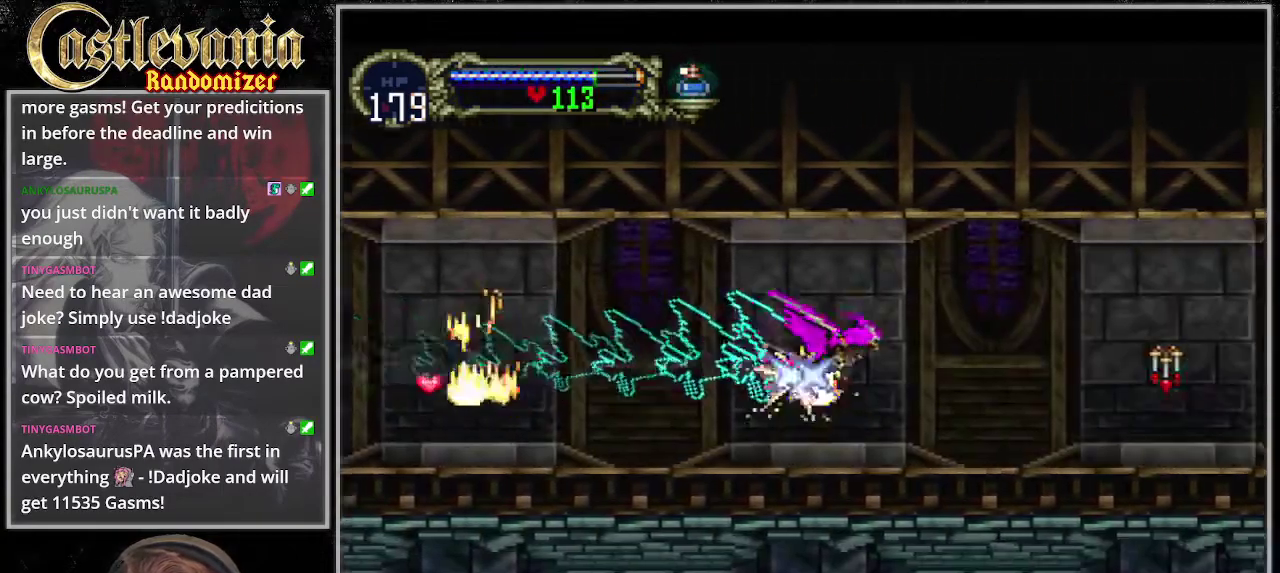
{"buttons": ["CROSS"], "events": [[68, "DPAD_LEFT", "down"], [136, "DPAD_DOWN", "down"], [169, "DPAD_LEFT", "up"], [271, "DPAD_DOWN", "up"], [338, "CROSS", "up"], [507, "CROSS", "down"]]}
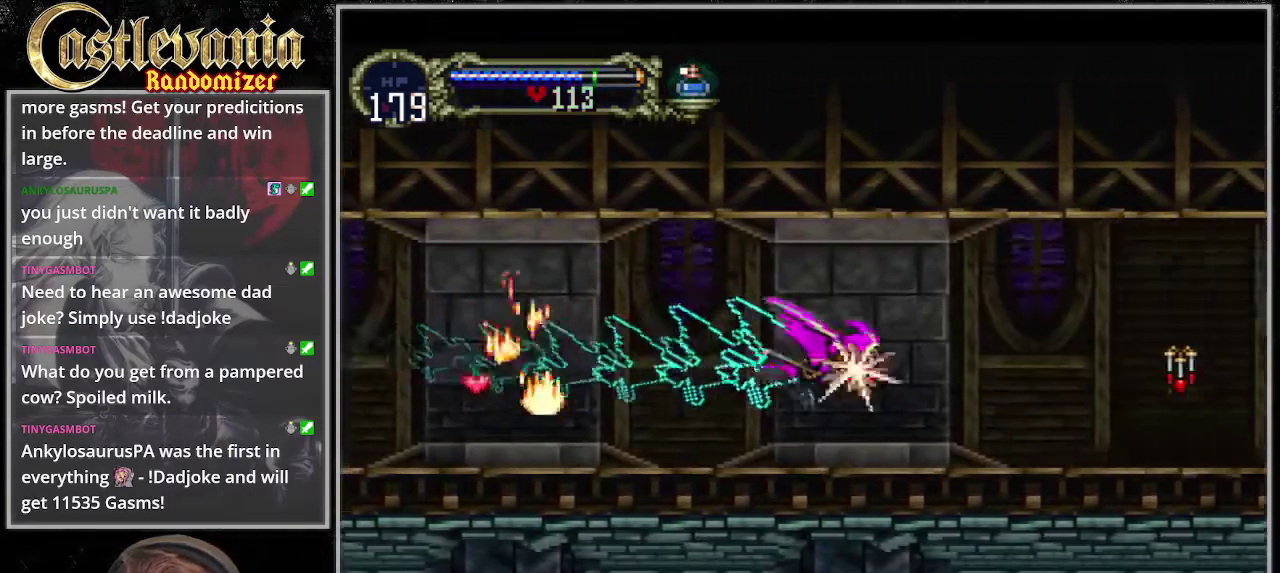
{"buttons": [], "events": [[68, "DPAD_LEFT", "down"], [169, "DPAD_DOWN", "down"], [169, "DPAD_LEFT", "up"], [271, "DPAD_DOWN", "up"], [372, "CROSS", "up"]]}
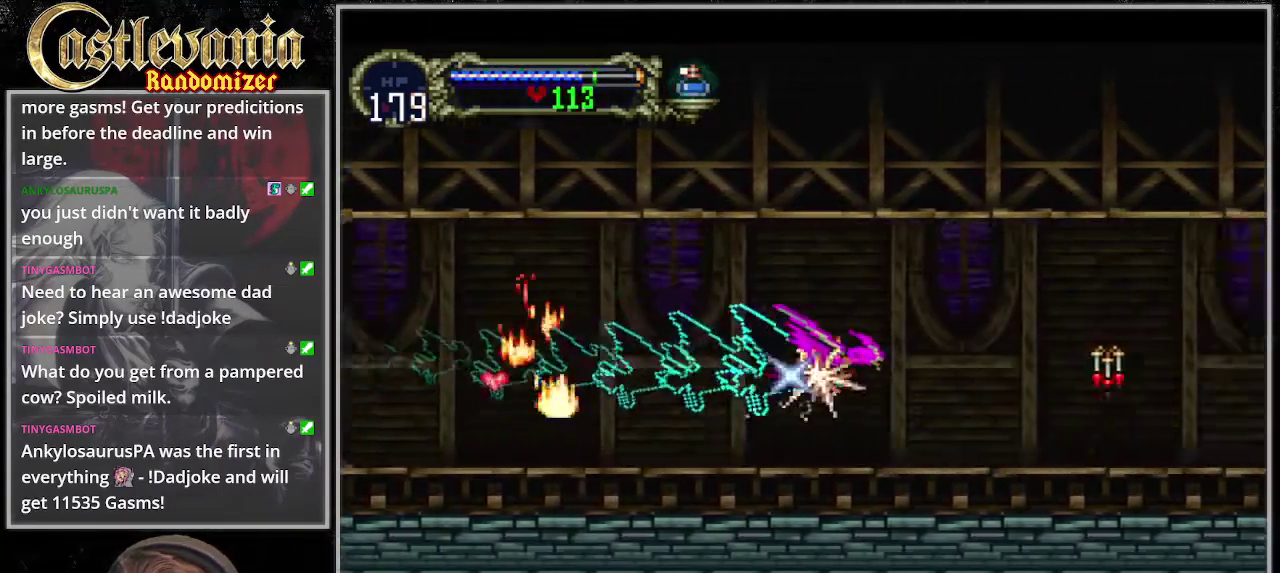
{"buttons": [], "events": [[68, "CROSS", "down"], [102, "DPAD_LEFT", "down"], [203, "DPAD_DOWN", "down"], [237, "DPAD_LEFT", "up"], [338, "DPAD_DOWN", "up"], [440, "CROSS", "up"]]}
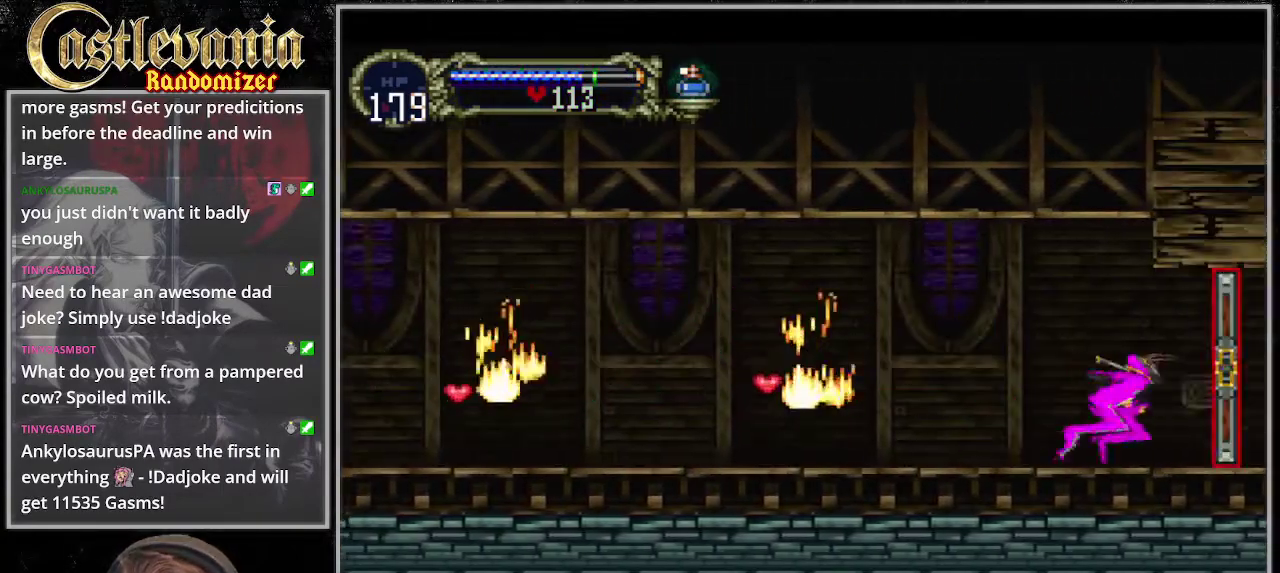
{"buttons": ["CIRCLE"], "events": [[440, "CIRCLE", "down"]]}
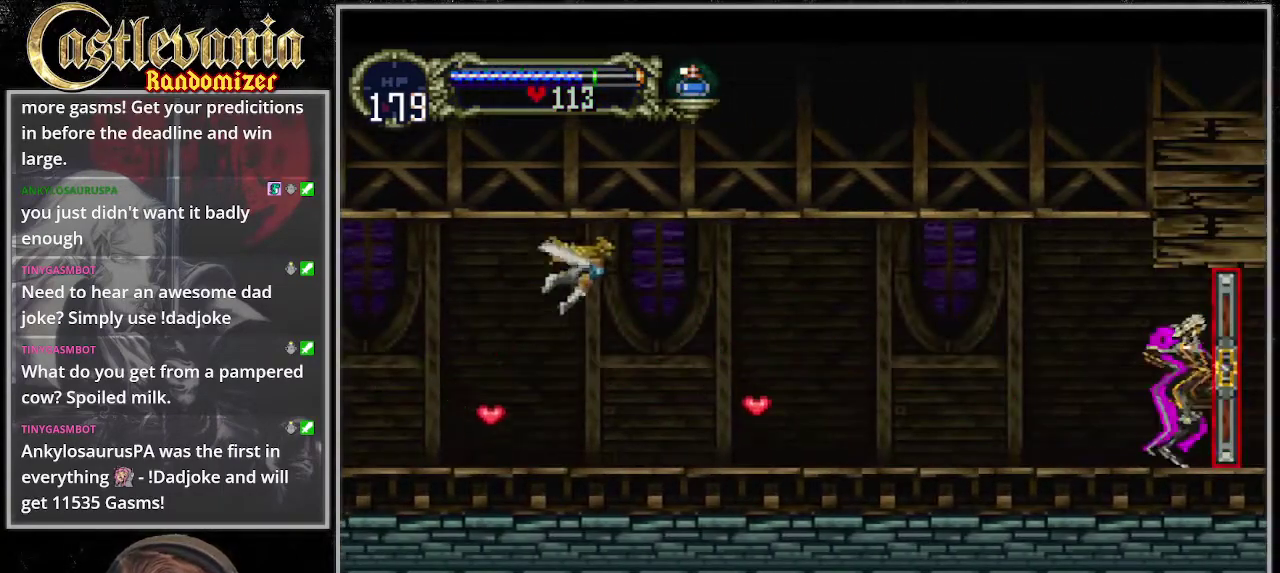
{"buttons": [], "events": [[67, "CIRCLE", "up"]]}
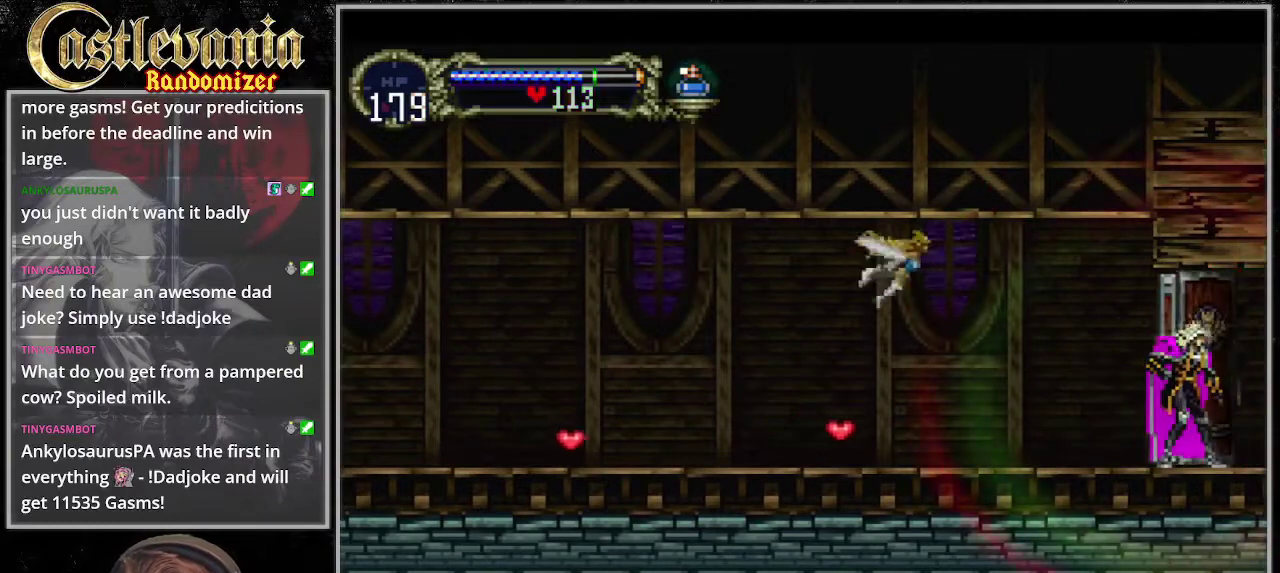
{"buttons": [], "events": []}